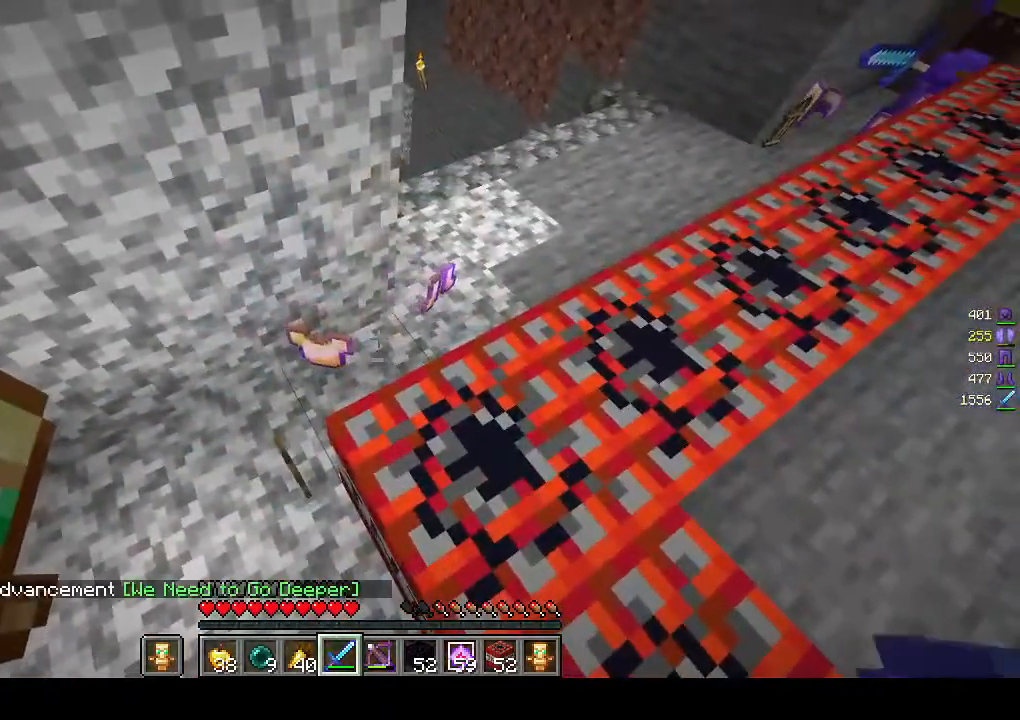
Gameplay with keyboard and mouse; each line is a JSON object with the keys and mouse buttons held at the frame after it. "events" lists presses ("down") and releases ("up") of "a", "d", "s", "w", "mouse_left" and "mouse_right" between this image and that frame as [ms after this image, input, new state], when the widget could be followed in between. "mouse_left", "mouse_right" = the "left", "right" buttons of the "mouse" list. No other keys are recorded. Fast repeated clicks can show as one long hold. Mouse movement is not recorded.
{"keys": [], "mouse": [], "events": [[83, "a", "down"], [200, "w", "down"], [317, "a", "up"], [400, "w", "up"]]}
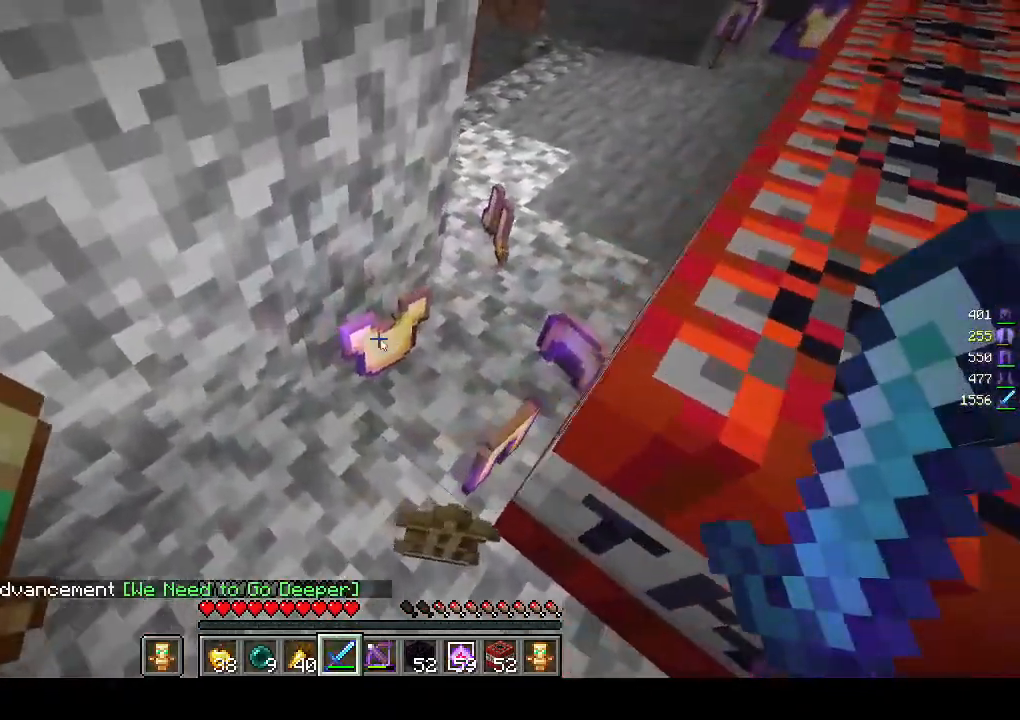
{"keys": [], "mouse": [], "events": []}
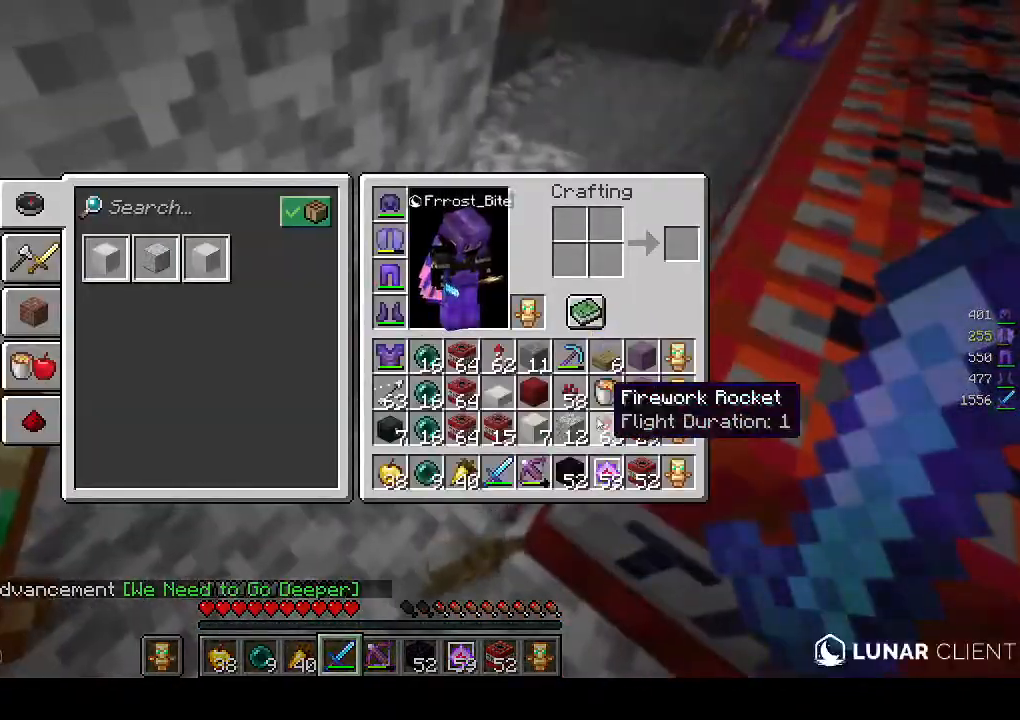
{"keys": [], "mouse": [], "events": []}
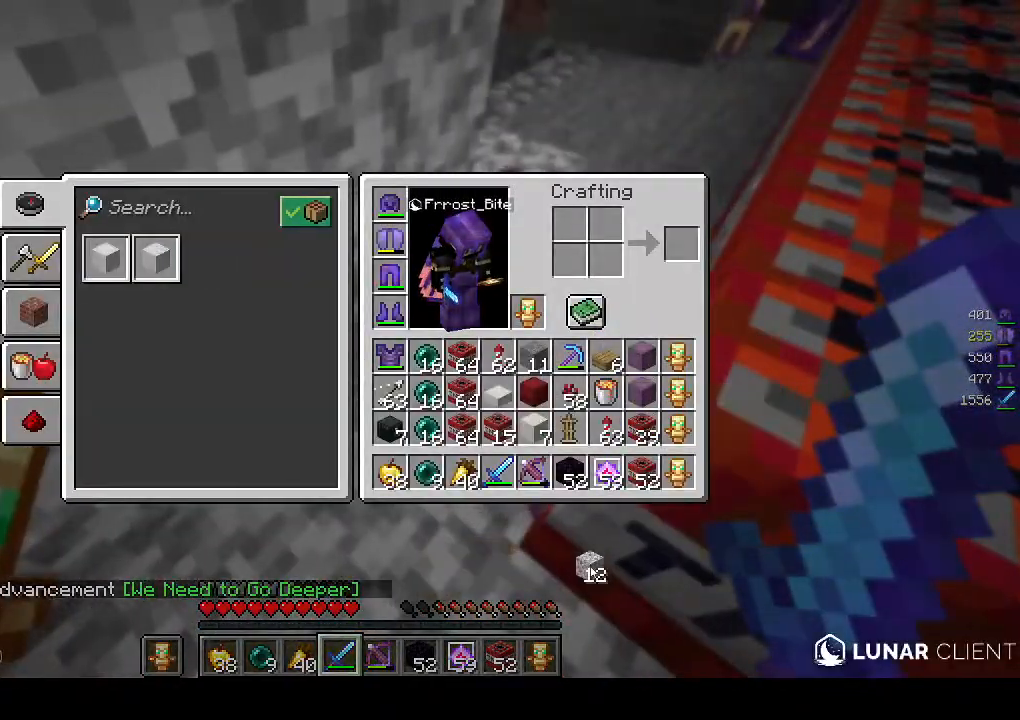
{"keys": [], "mouse": [], "events": []}
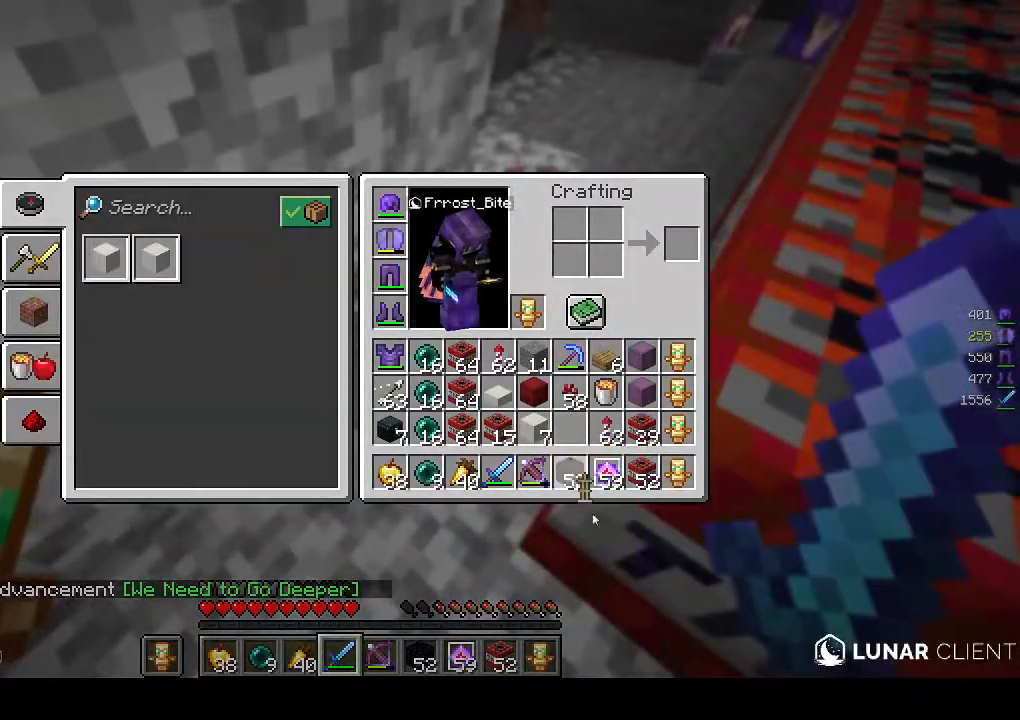
{"keys": [], "mouse": [], "events": []}
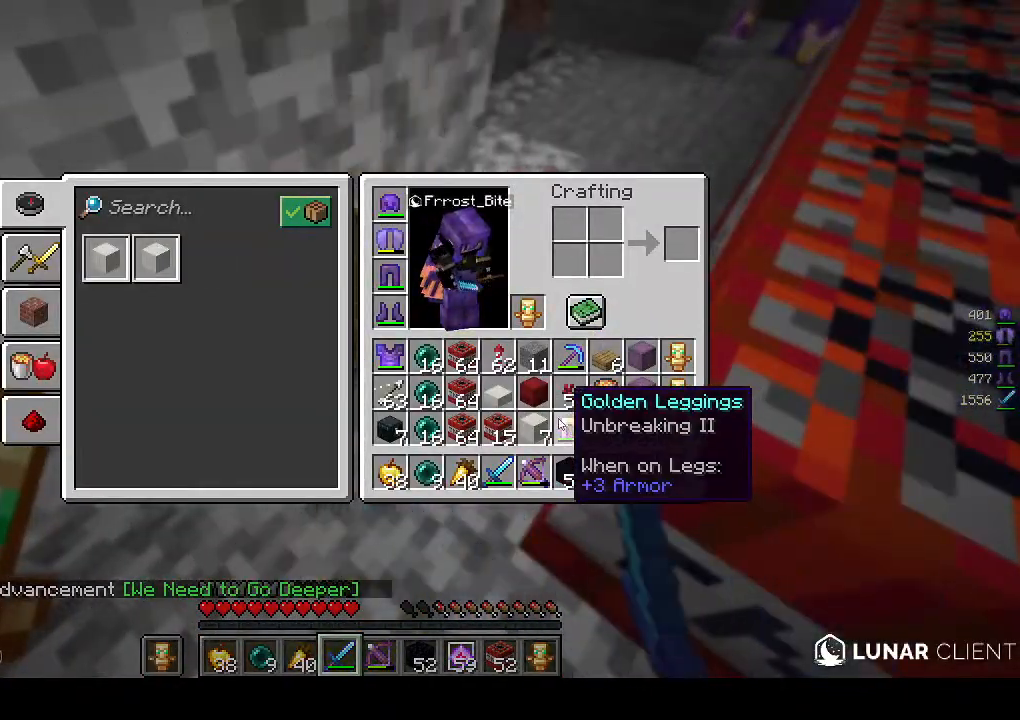
{"keys": [], "mouse": [], "events": []}
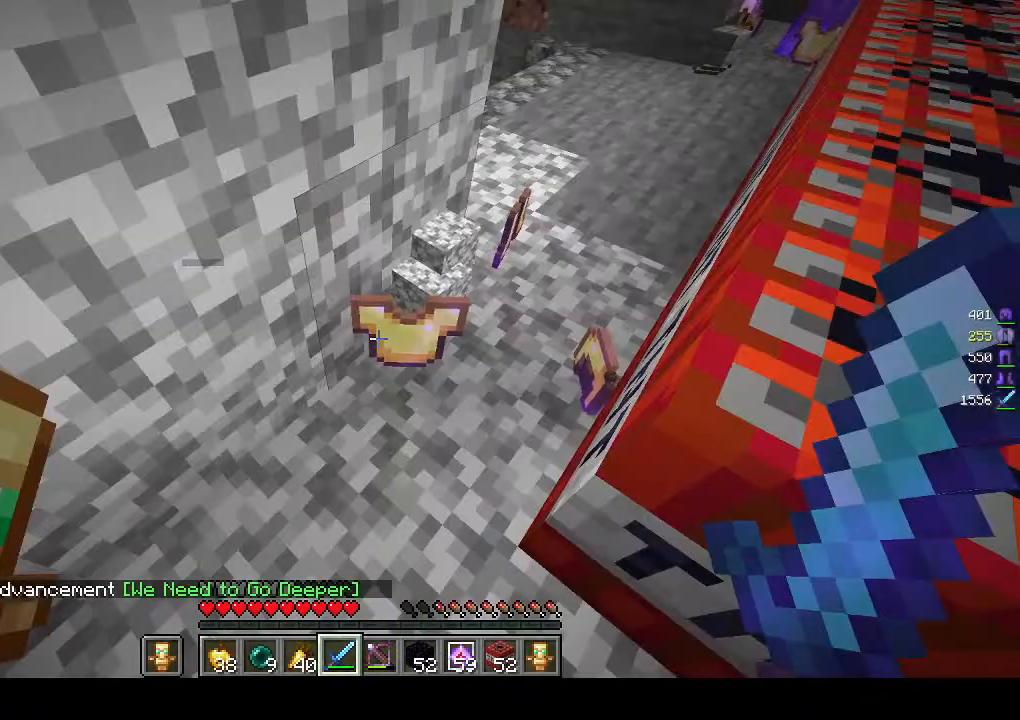
{"keys": ["d", "s"], "mouse": [], "events": [[217, "s", "down"], [400, "d", "down"]]}
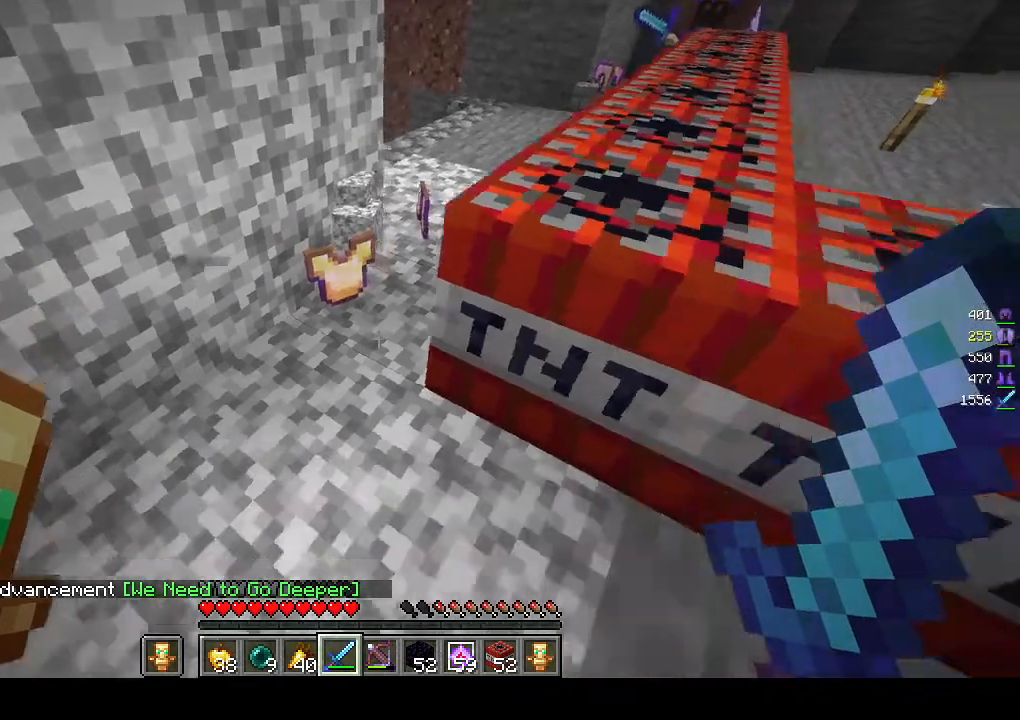
{"keys": ["d", "s"], "mouse": [], "events": []}
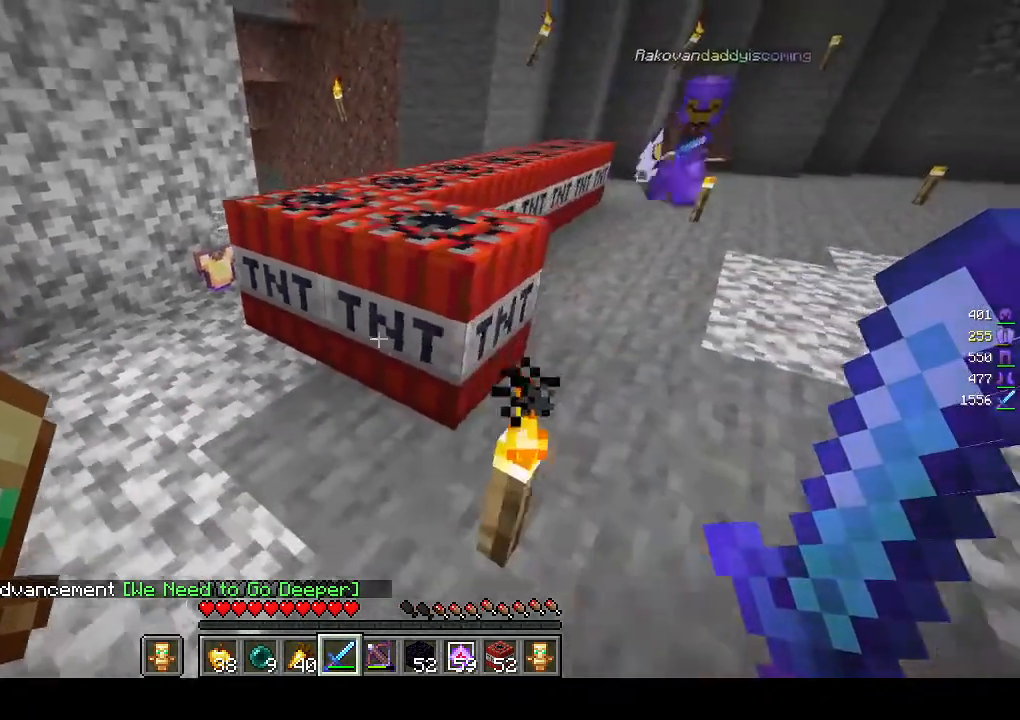
{"keys": ["d", "s"], "mouse": [], "events": []}
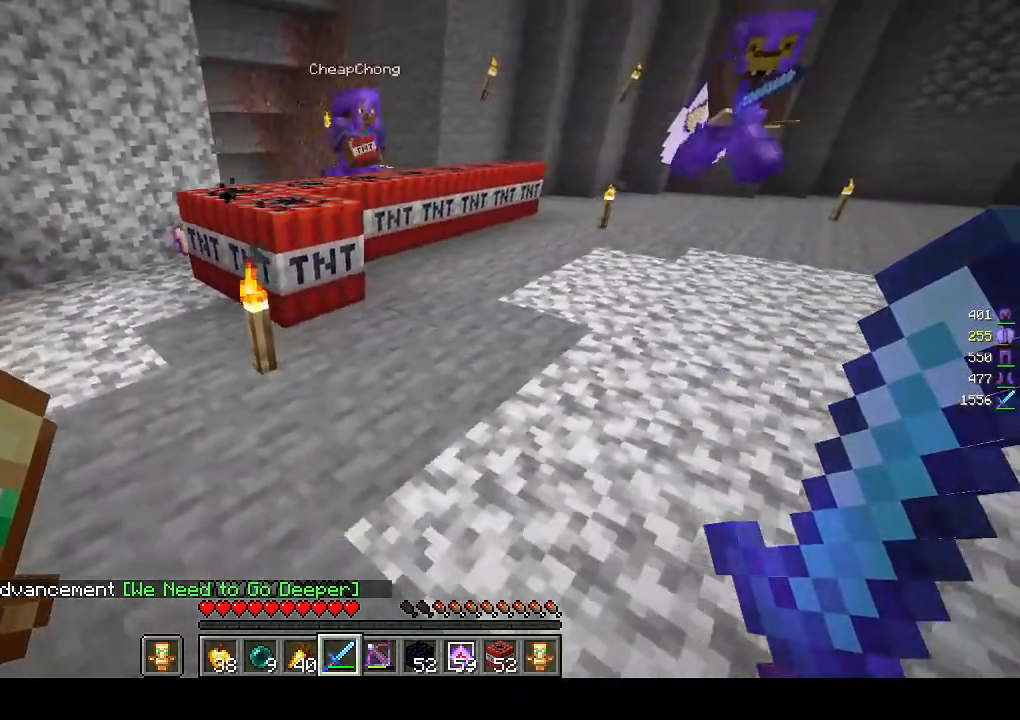
{"keys": [], "mouse": [], "events": [[183, "s", "up"], [267, "d", "up"]]}
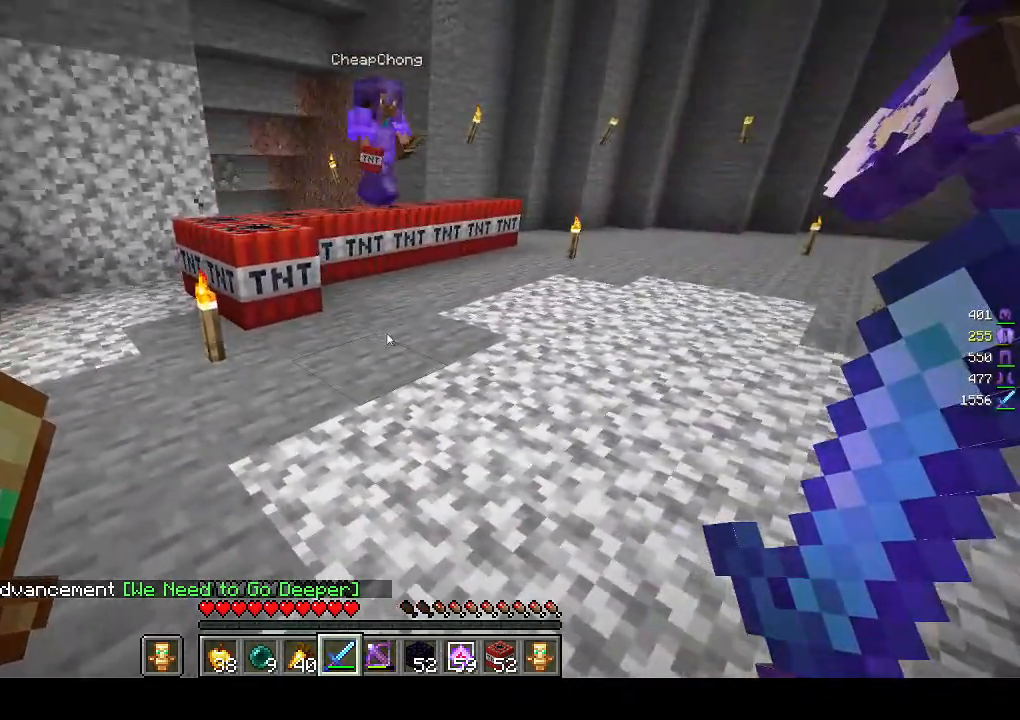
{"keys": [], "mouse": [], "events": []}
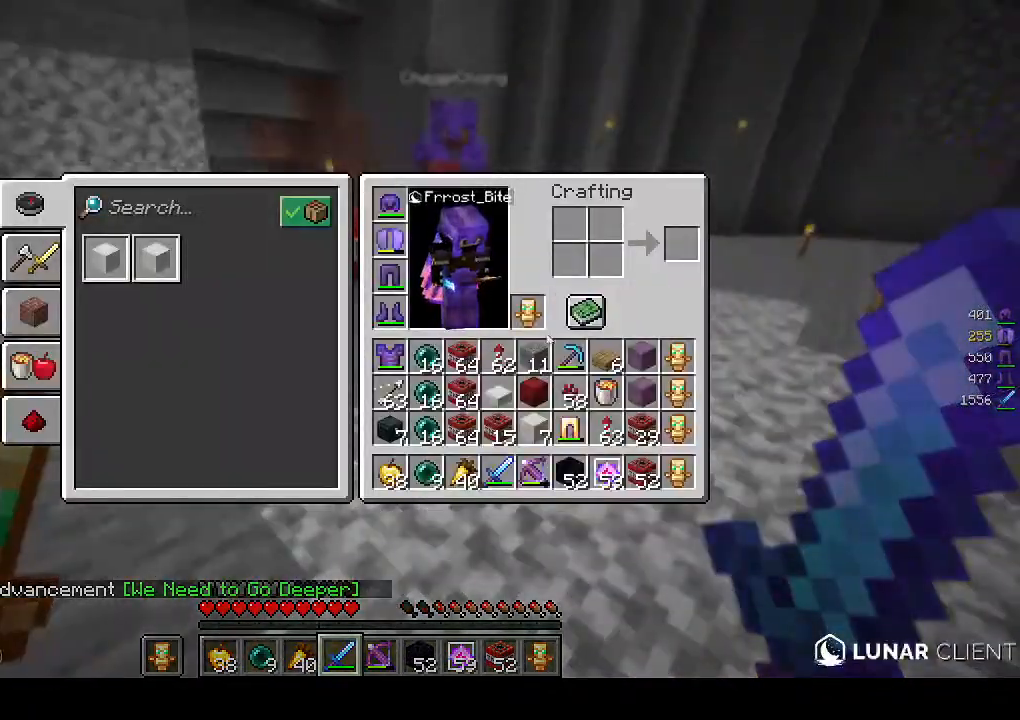
{"keys": [], "mouse": [], "events": []}
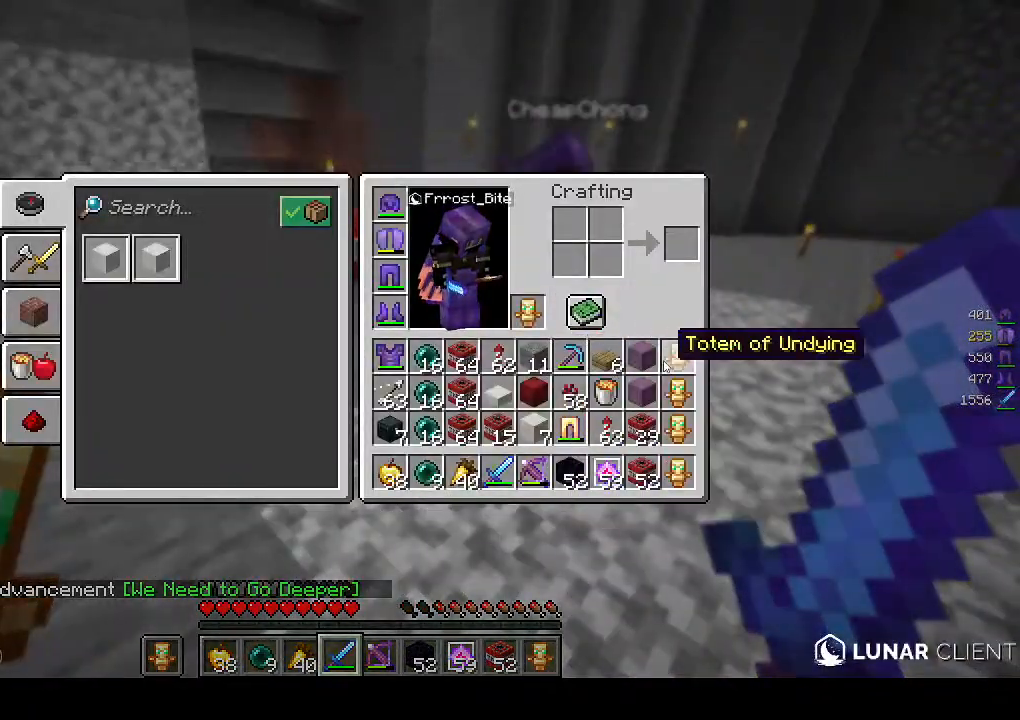
{"keys": [], "mouse": [], "events": []}
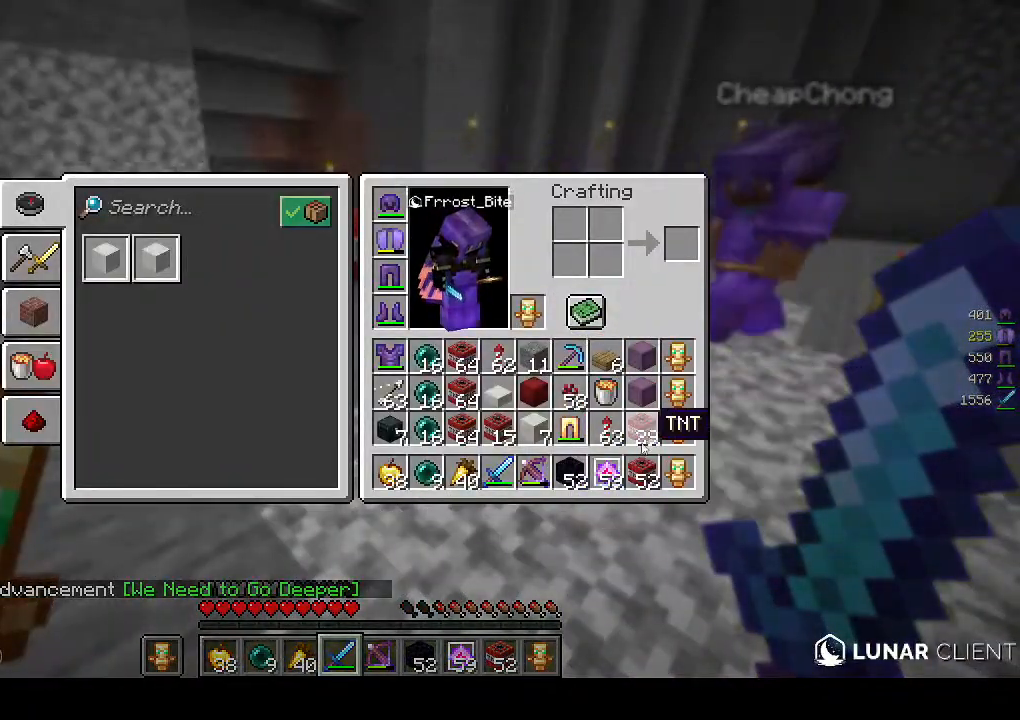
{"keys": [], "mouse": [], "events": []}
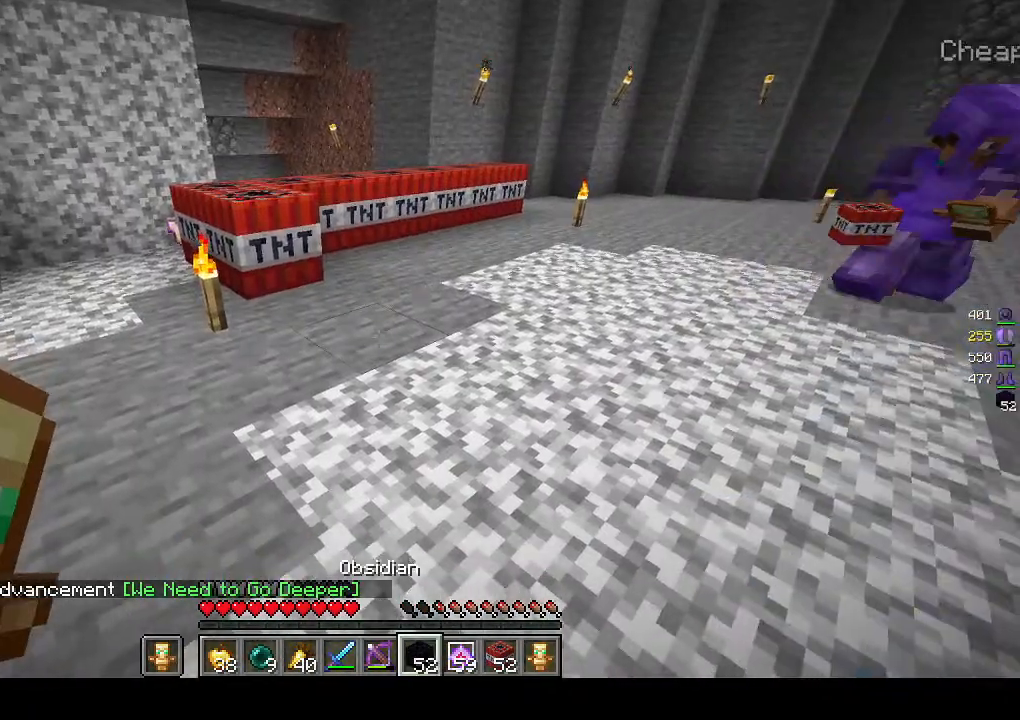
{"keys": [], "mouse": [], "events": []}
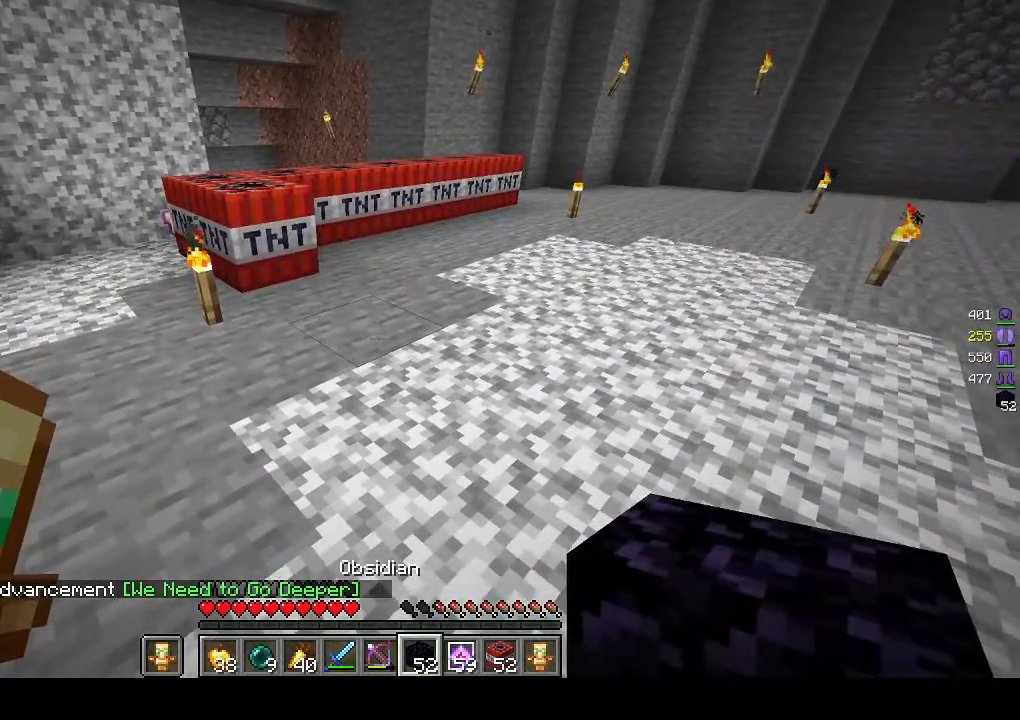
{"keys": [], "mouse": [], "events": []}
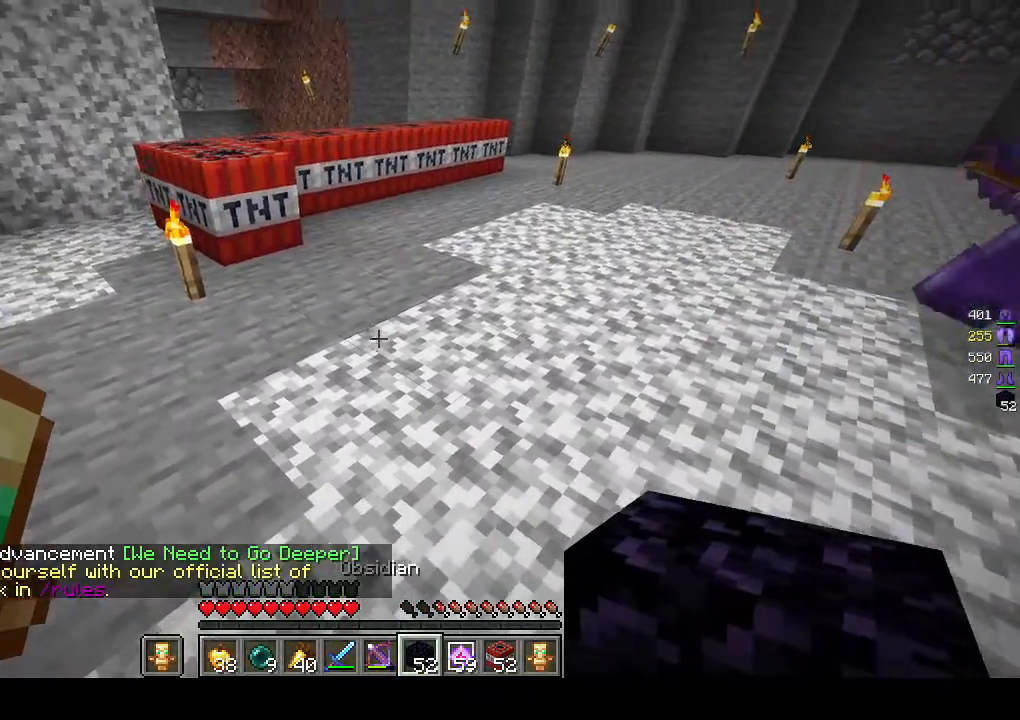
{"keys": [], "mouse": [], "events": [[300, "mouse_right", "down"], [417, "mouse_right", "up"]]}
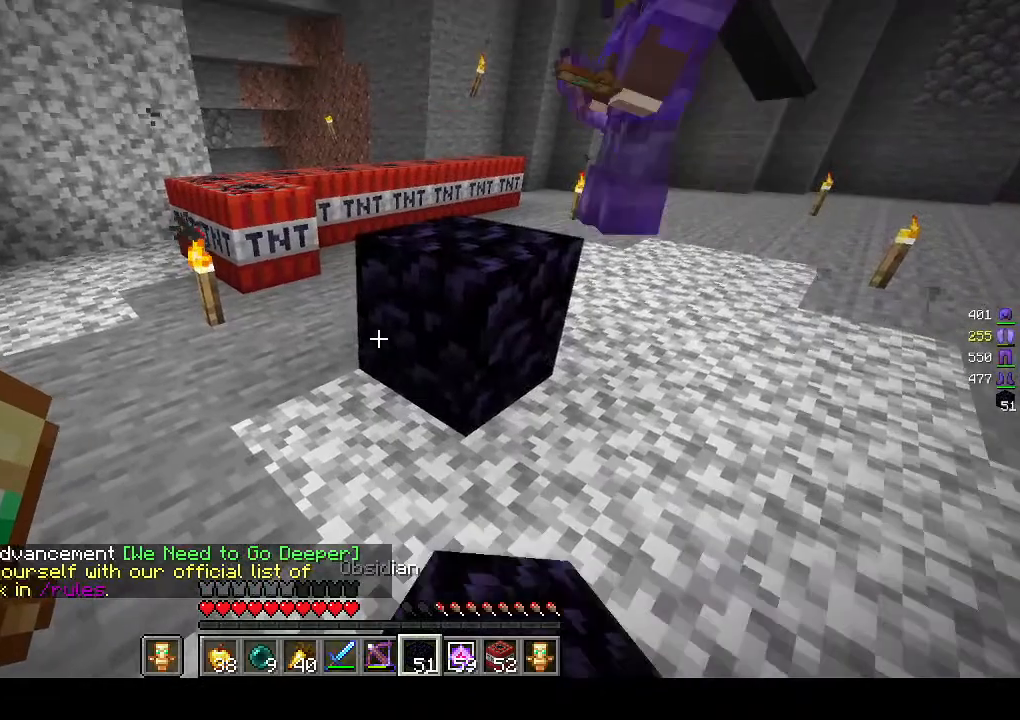
{"keys": ["w"], "mouse": [], "events": [[100, "w", "down"]]}
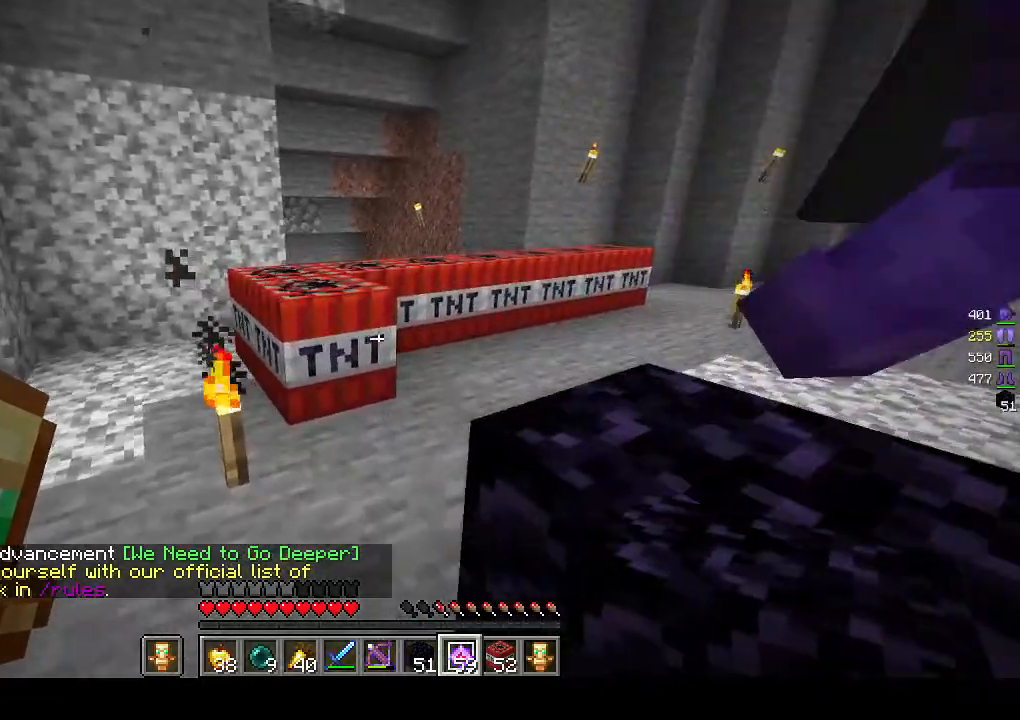
{"keys": [], "mouse": [], "events": [[367, "w", "up"]]}
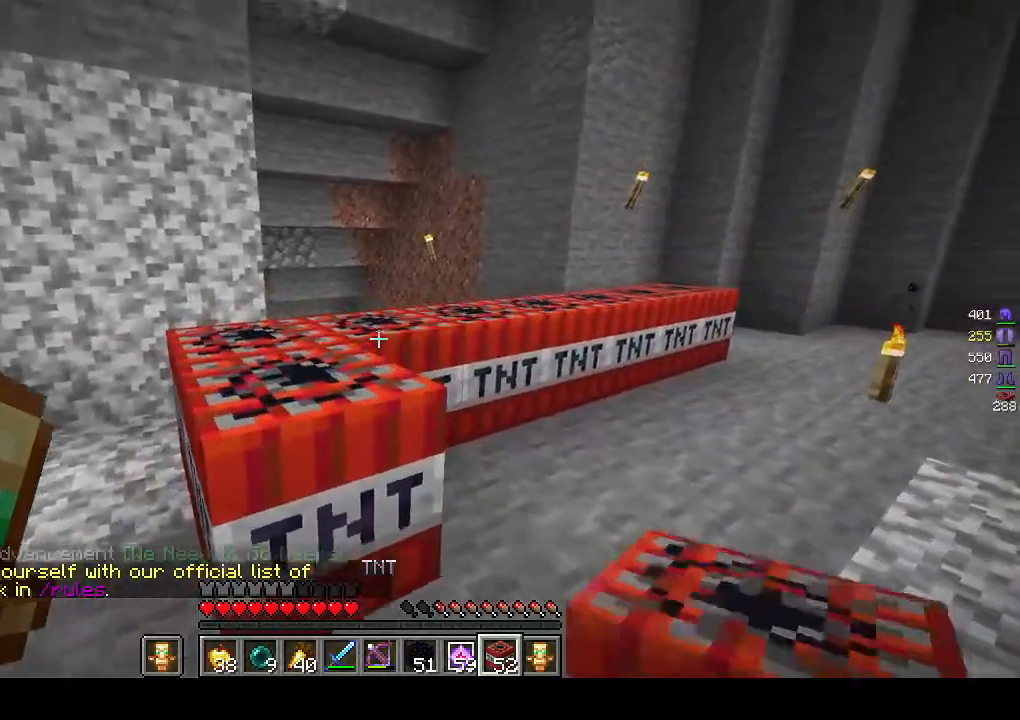
{"keys": ["s"], "mouse": [], "events": [[100, "mouse_right", "down"], [117, "s", "down"], [217, "mouse_right", "up"]]}
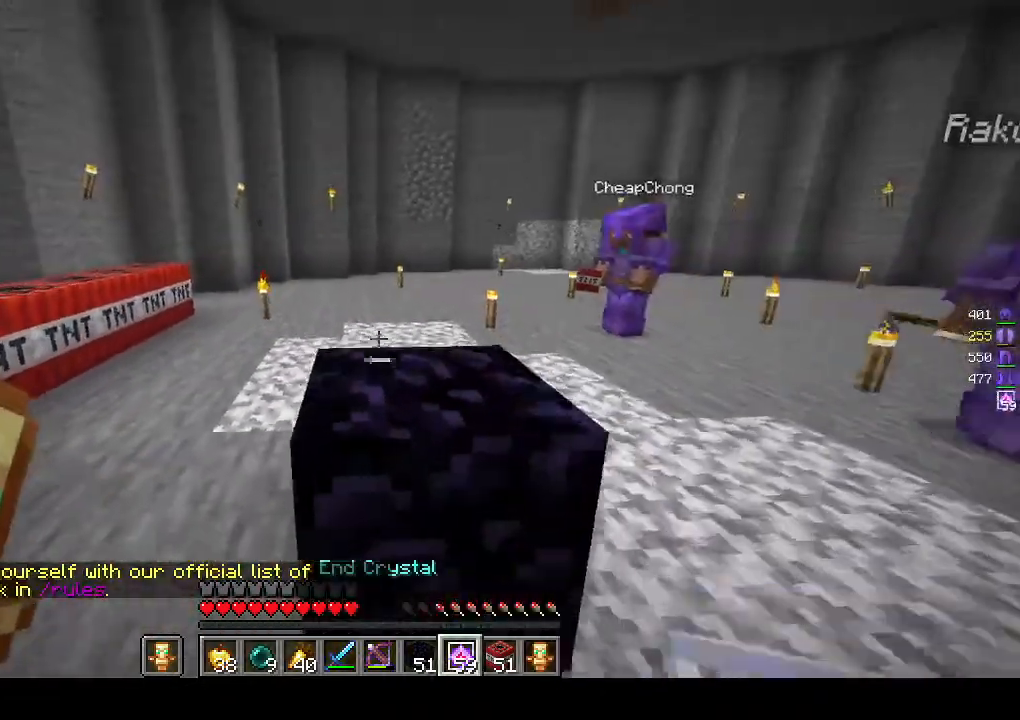
{"keys": ["d"], "mouse": [], "events": [[67, "d", "down"], [167, "s", "up"], [317, "mouse_right", "down"], [467, "mouse_right", "up"]]}
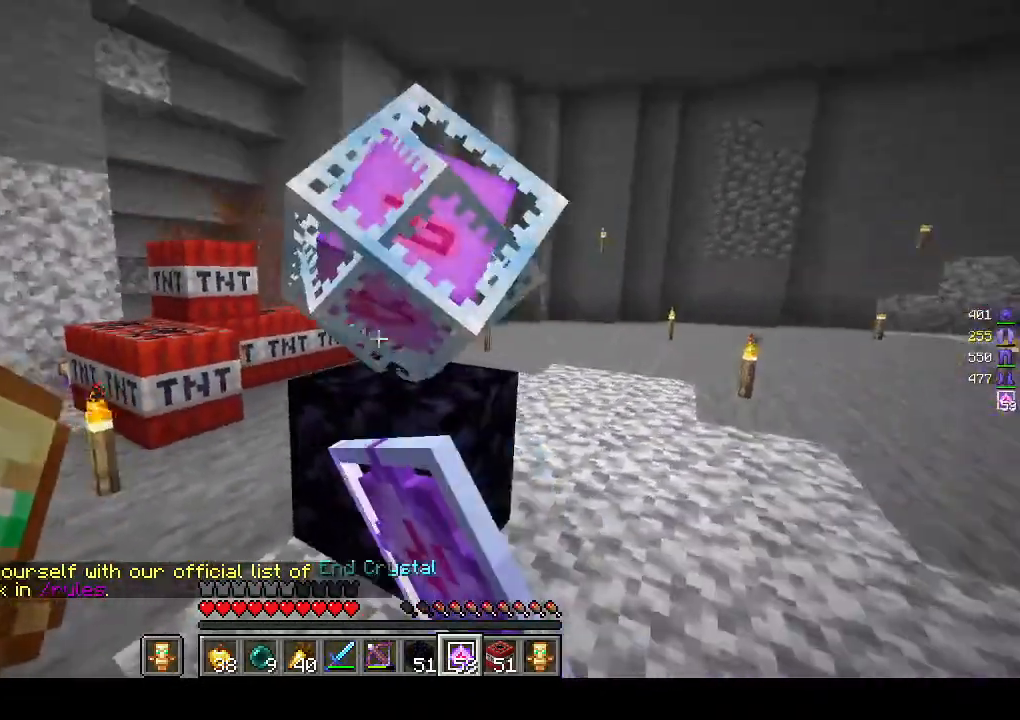
{"keys": ["d", "s"], "mouse": [], "events": [[17, "s", "down"], [67, "mouse_left", "down"], [200, "mouse_left", "up"]]}
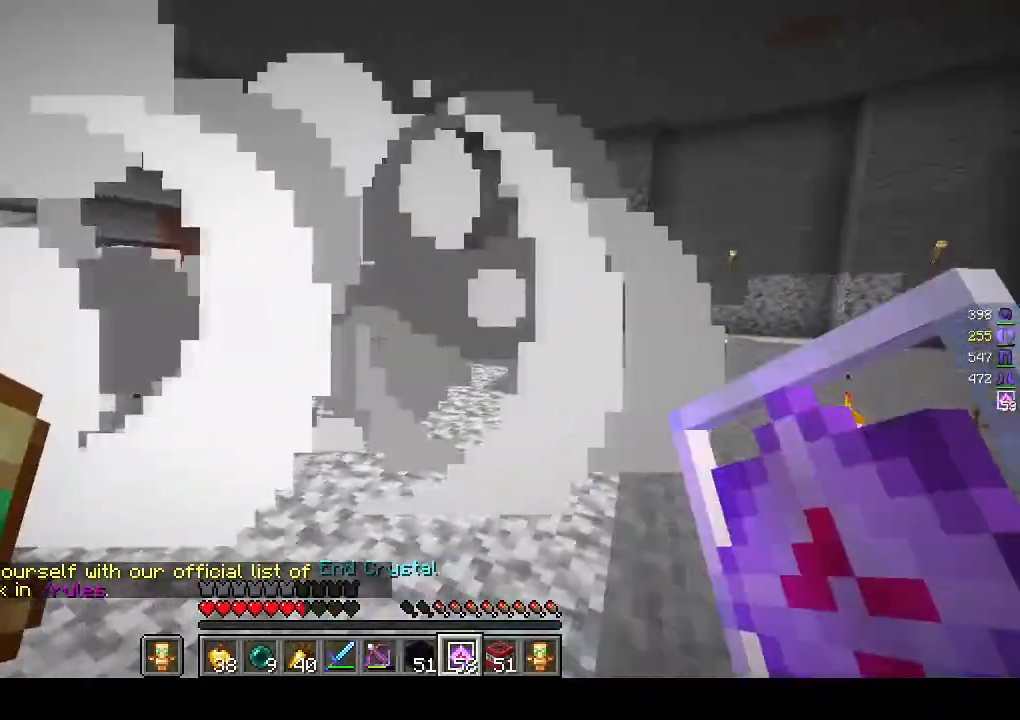
{"keys": ["d", "w"], "mouse": []}
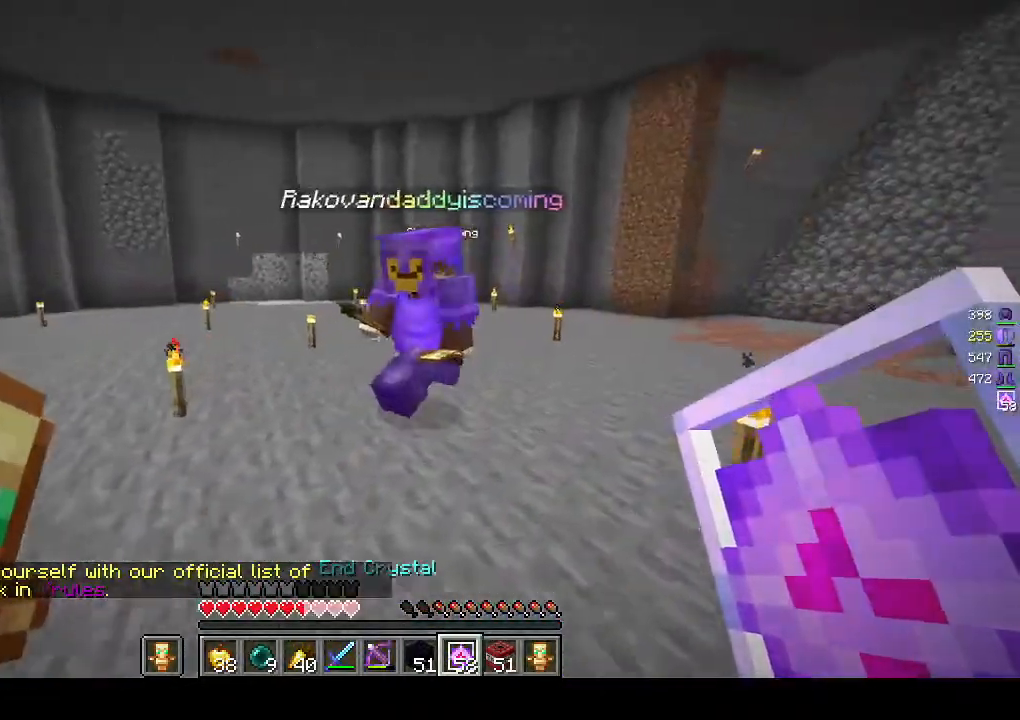
{"keys": ["w"], "mouse": [], "events": [[83, "d", "up"]]}
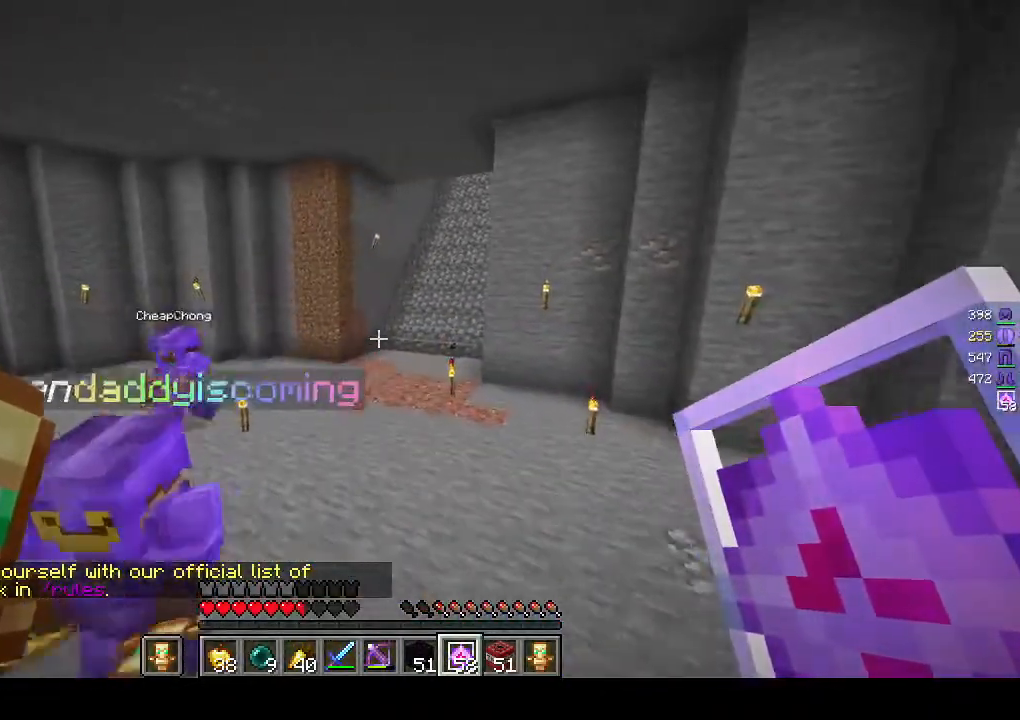
{"keys": ["w"], "mouse": [], "events": []}